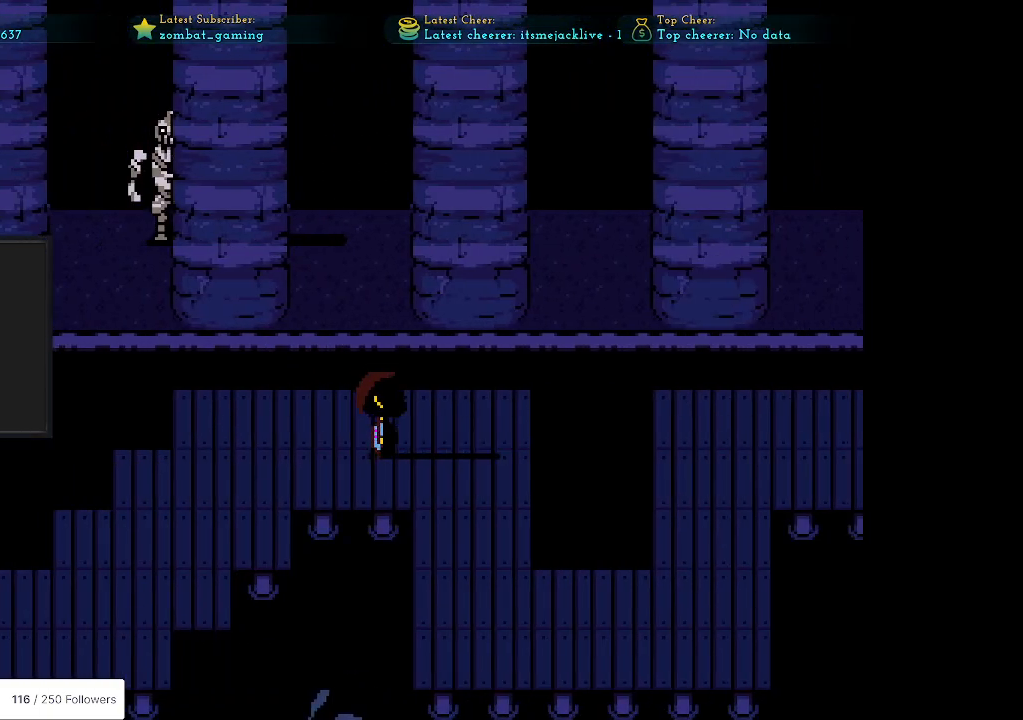
Gameplay with keyboard; each line is a JSON object with the keys held at the frame after it. "events" lists presses ("down") and releases ("up") of "c", "ctrl", "down", "escape", "left", "return", "right", "shift", "up", "x" and "z" between this image and that frame as [ms after this image, input, new state], when the widget could be followed in between. No other keys are recorded. Mouse input is not recorded.
{"keys": ["down", "right"], "events": [[100, "down", "up"], [183, "down", "down"]]}
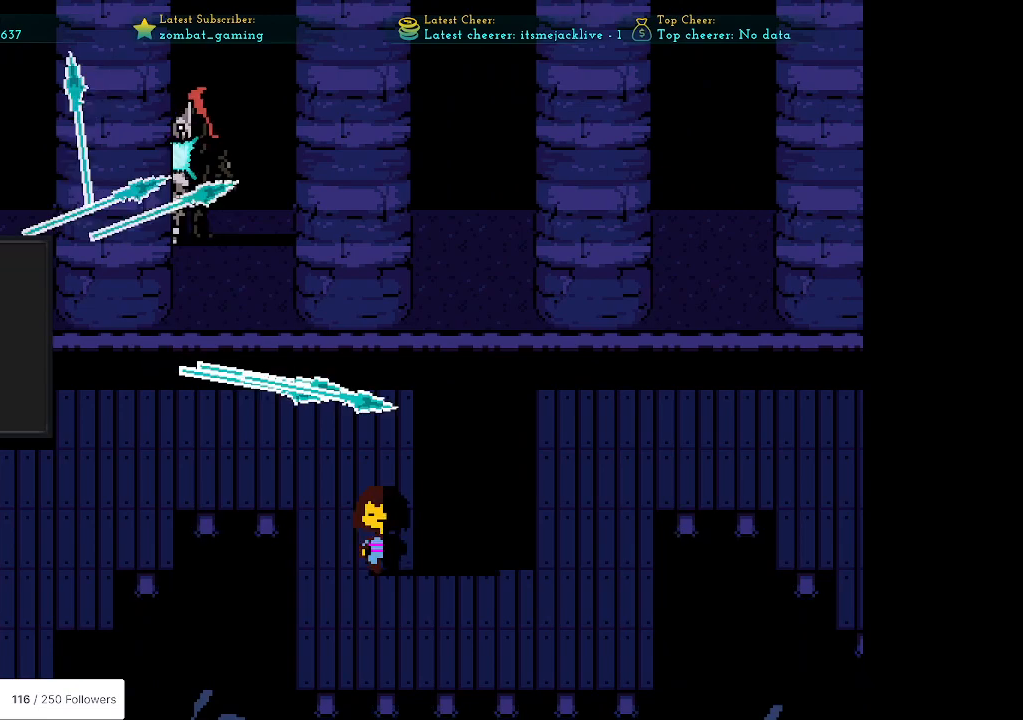
{"keys": ["right"], "events": [[250, "down", "up"]]}
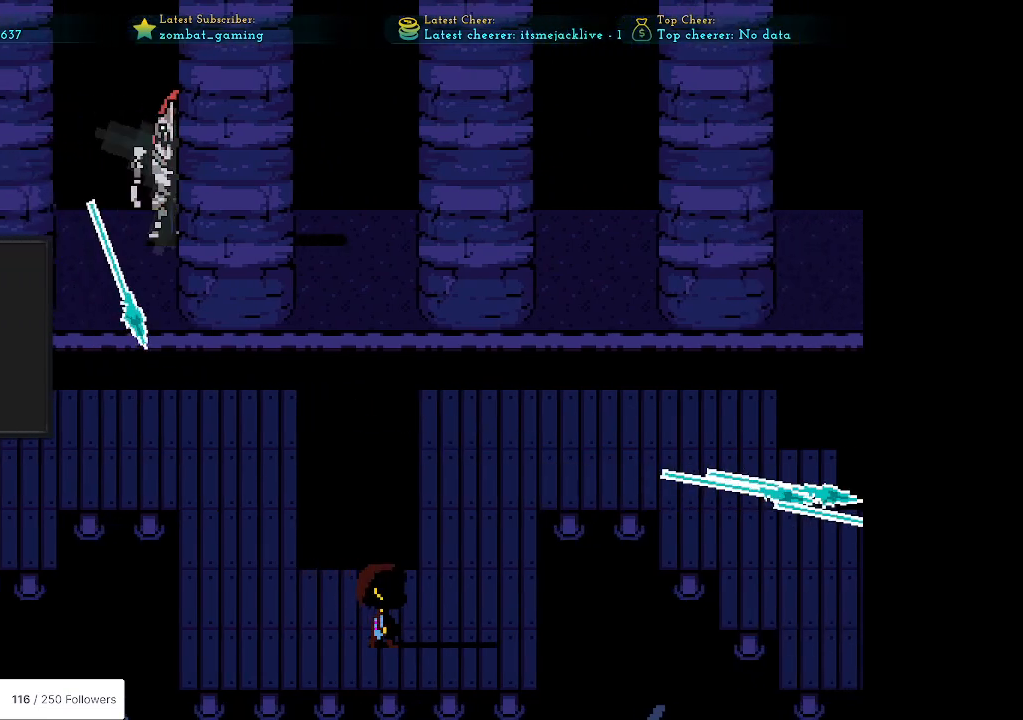
{"keys": ["right", "up"], "events": [[233, "up", "down"]]}
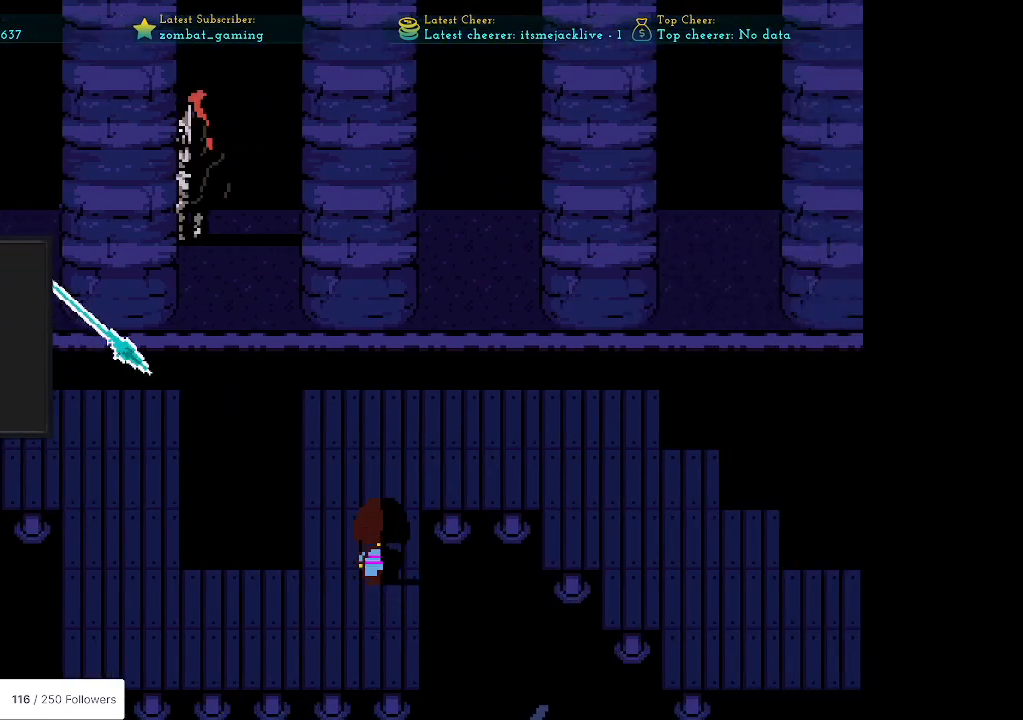
{"keys": ["right"], "events": [[467, "up", "up"]]}
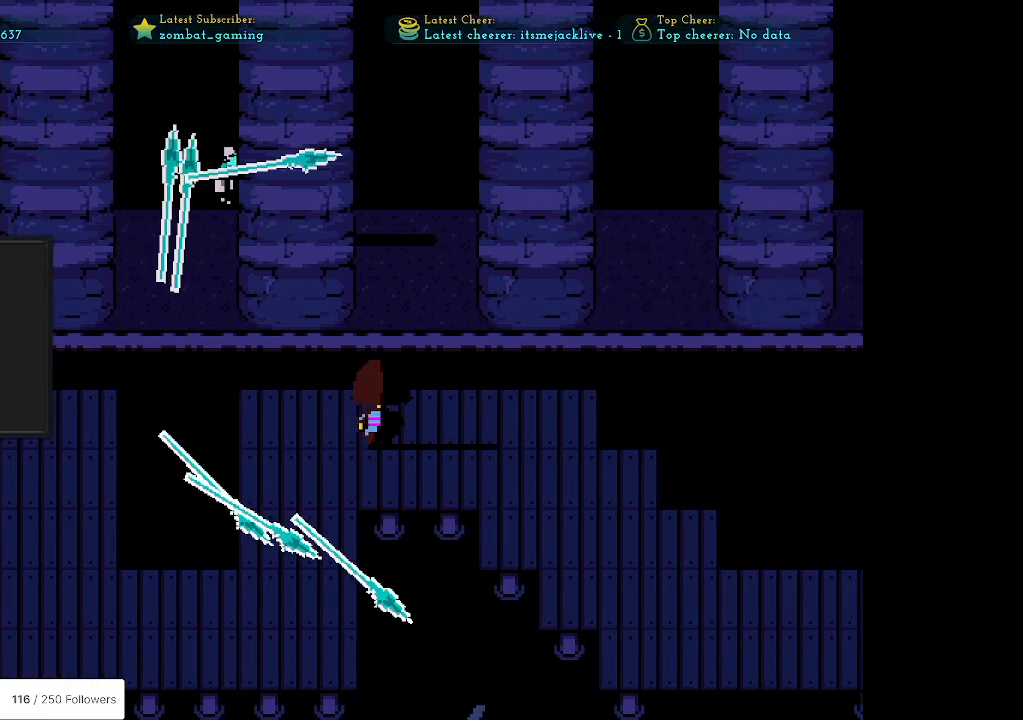
{"keys": ["right"], "events": [[250, "down", "down"], [400, "down", "up"]]}
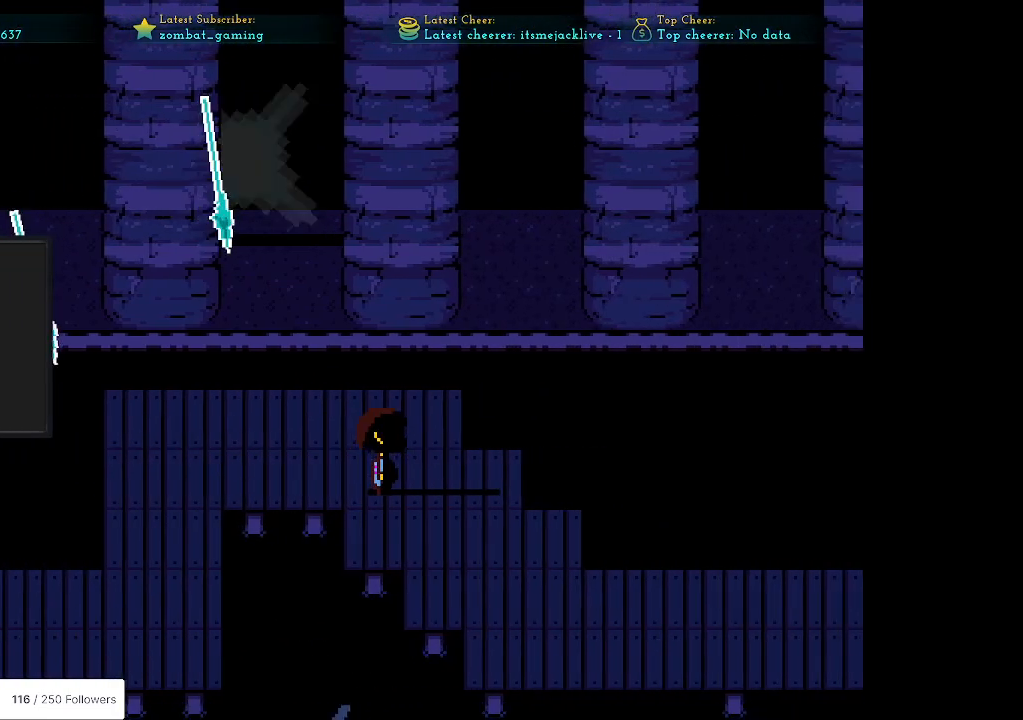
{"keys": ["right"], "events": [[183, "down", "down"], [417, "down", "up"]]}
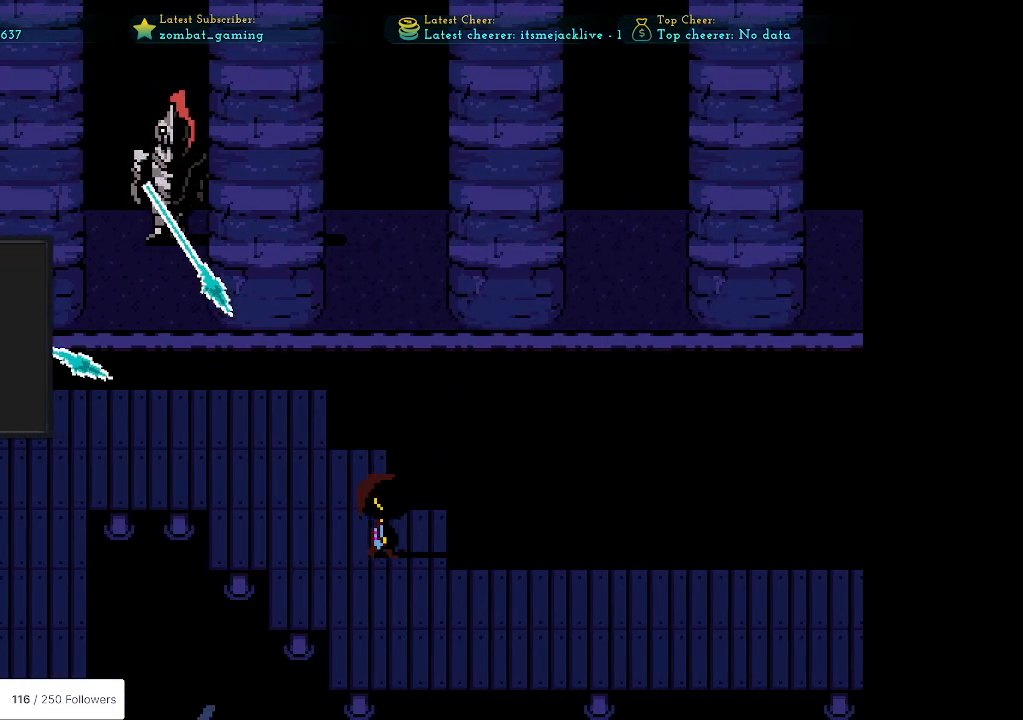
{"keys": ["right"], "events": [[50, "down", "down"], [200, "down", "up"]]}
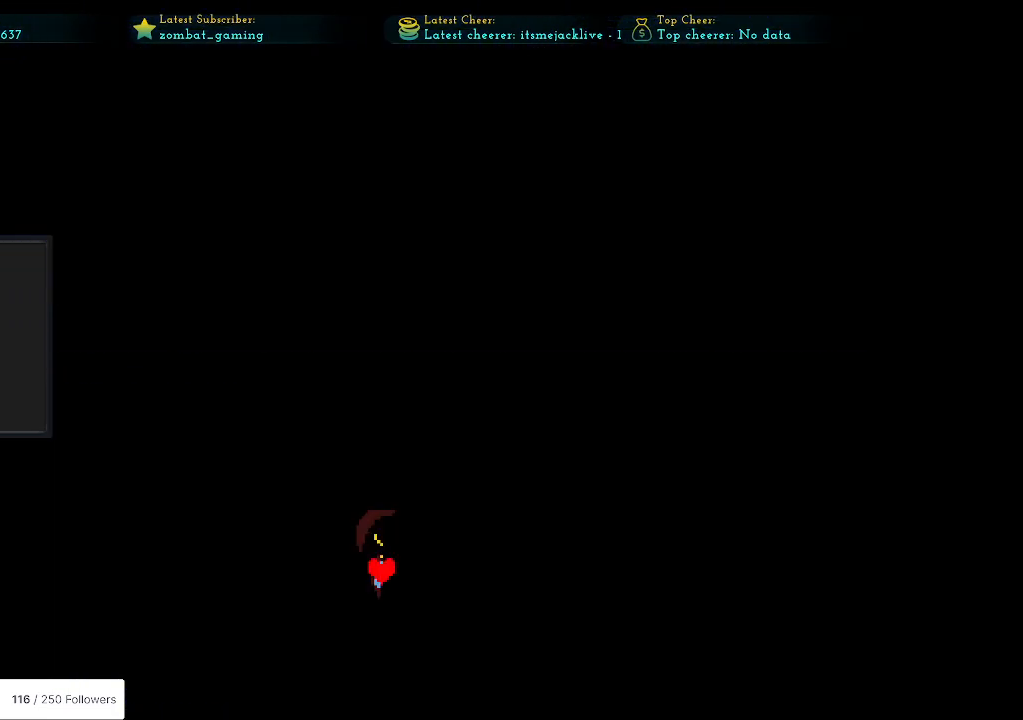
{"keys": [], "events": [[400, "right", "up"]]}
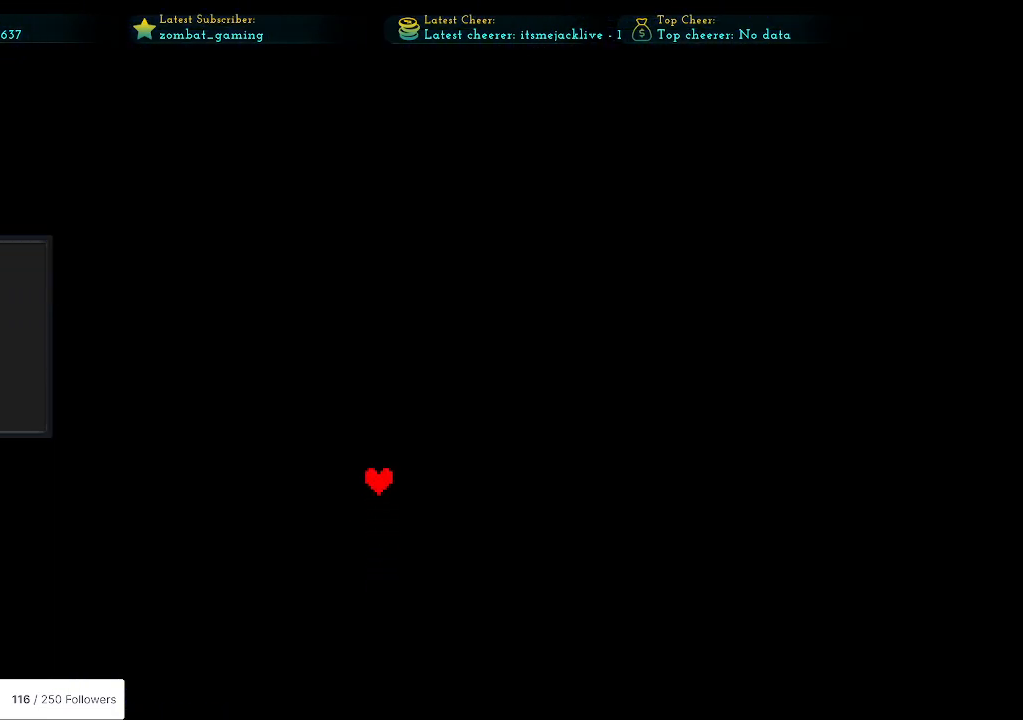
{"keys": ["down", "left"], "events": [[33, "down", "down"], [367, "left", "down"]]}
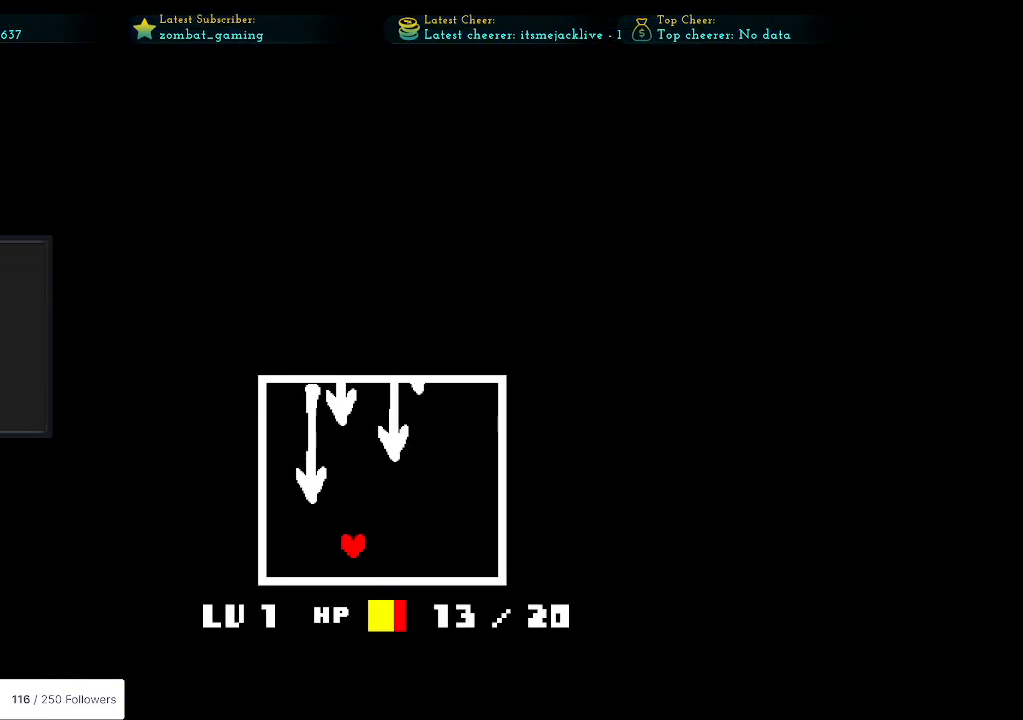
{"keys": [], "events": [[17, "down", "up"], [67, "left", "up"], [67, "right", "down"], [150, "right", "up"], [250, "right", "down"], [333, "right", "up"], [383, "left", "down"], [467, "left", "up"]]}
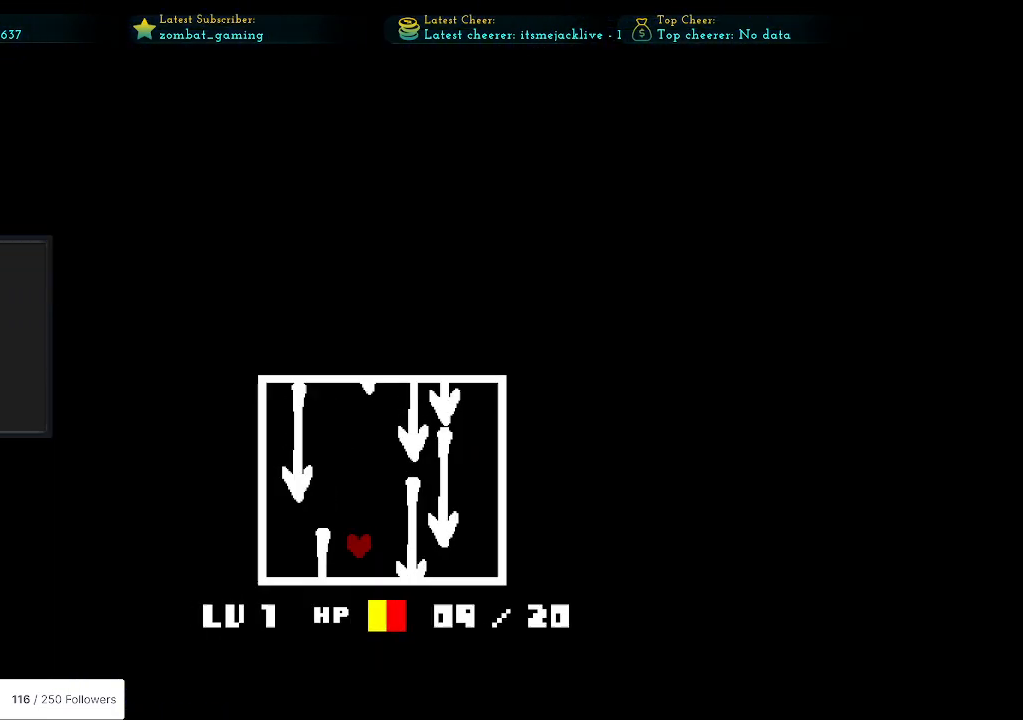
{"keys": ["left"], "events": [[17, "right", "down"], [217, "left", "down"], [217, "right", "up"]]}
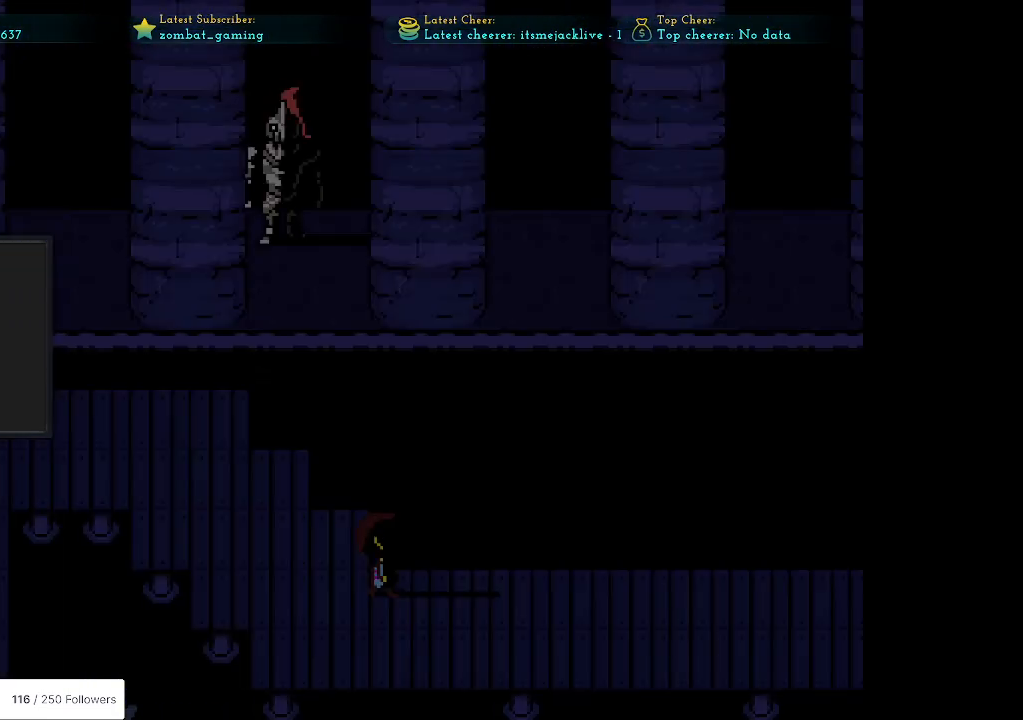
{"keys": ["down", "right"], "events": [[133, "left", "up"], [283, "right", "down"], [467, "down", "down"]]}
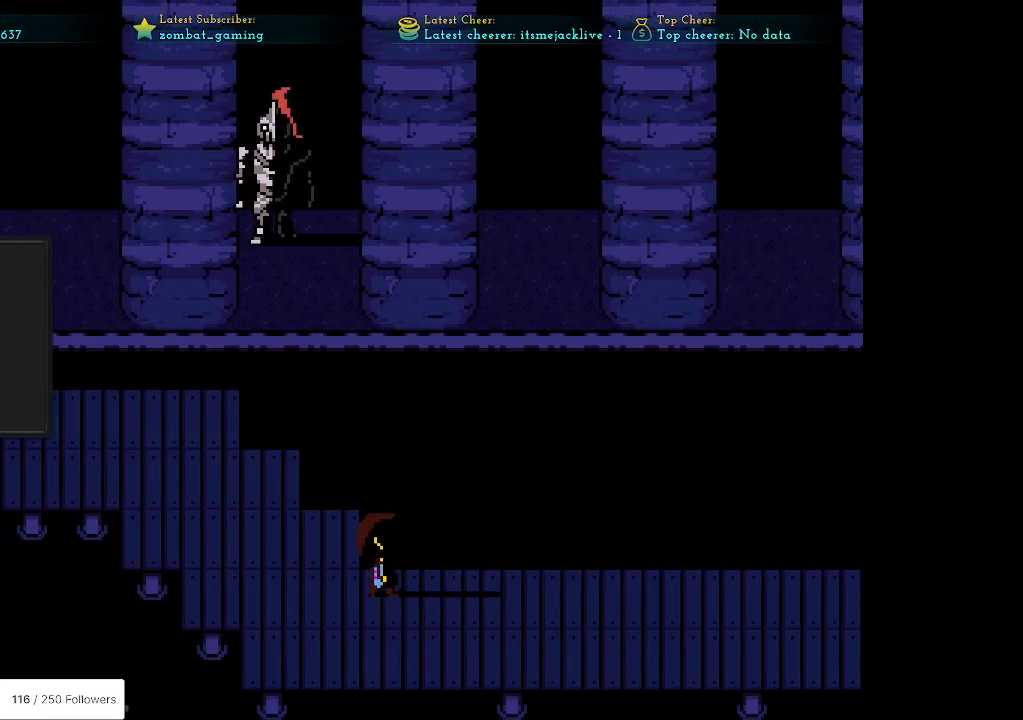
{"keys": ["right"], "events": [[150, "down", "up"]]}
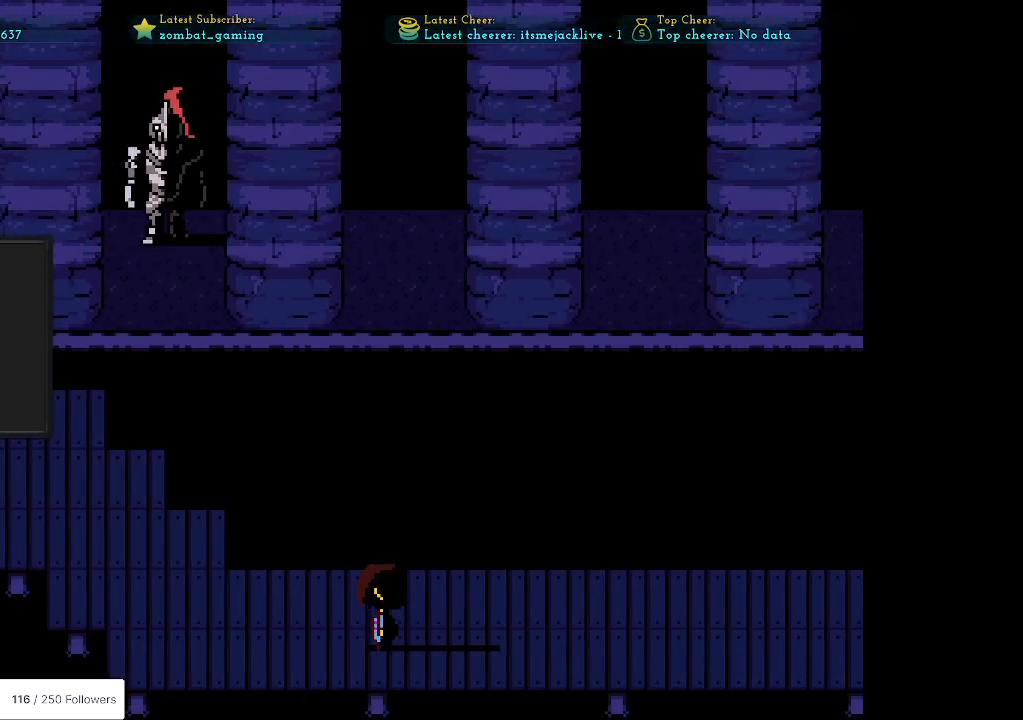
{"keys": ["right"], "events": []}
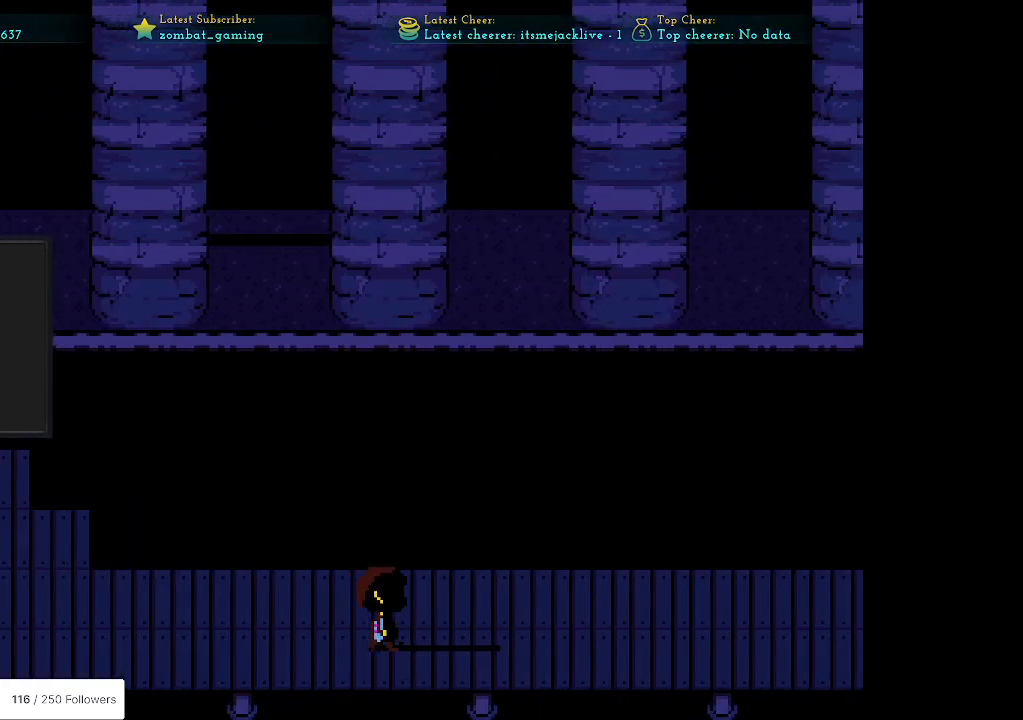
{"keys": ["right"], "events": [[183, "shift", "down"], [467, "shift", "up"]]}
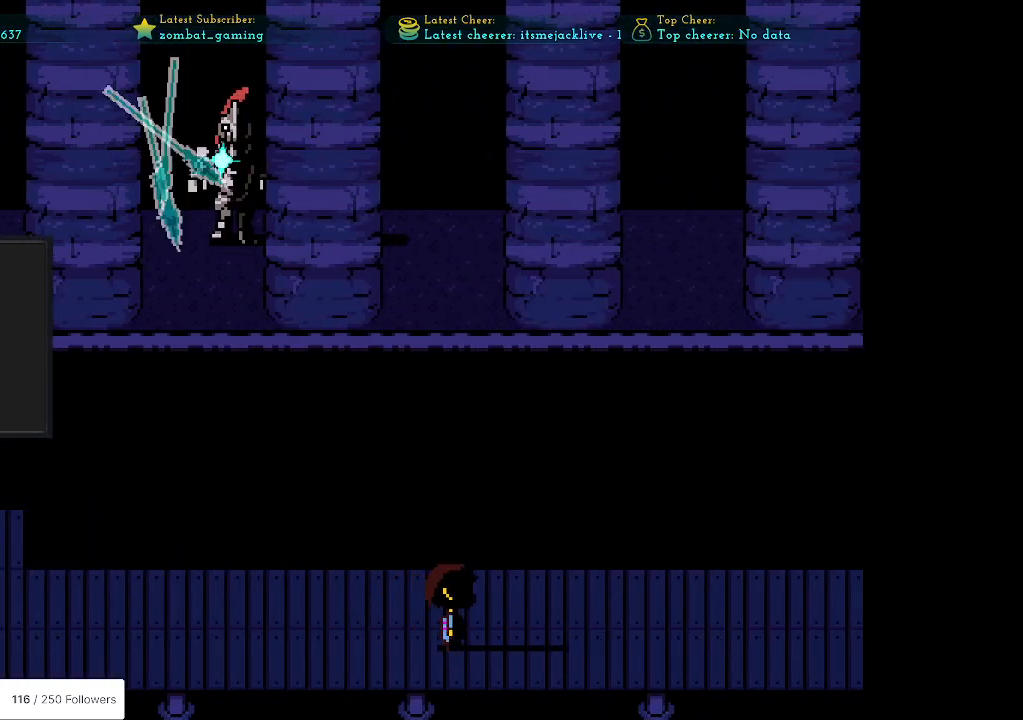
{"keys": ["right"], "events": []}
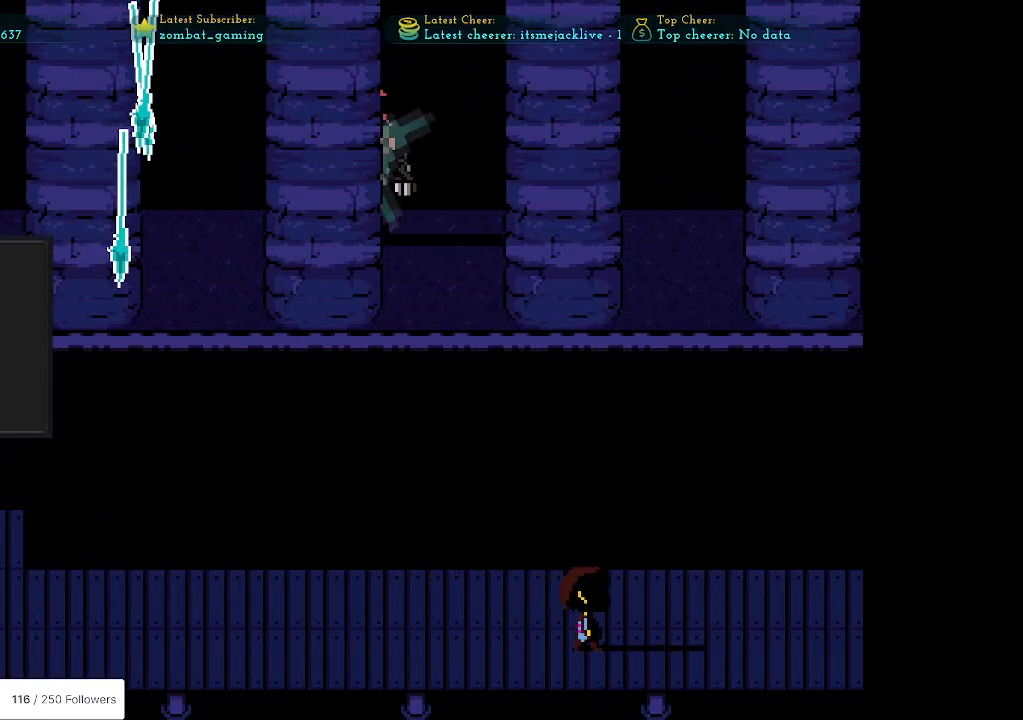
{"keys": ["right"], "events": []}
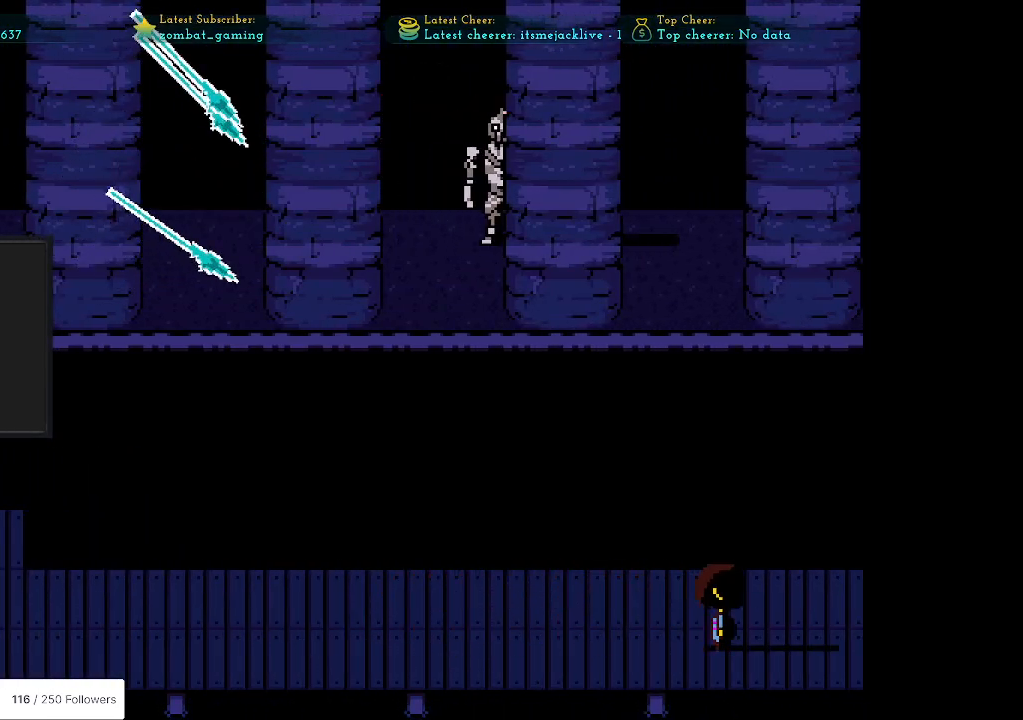
{"keys": ["right"], "events": []}
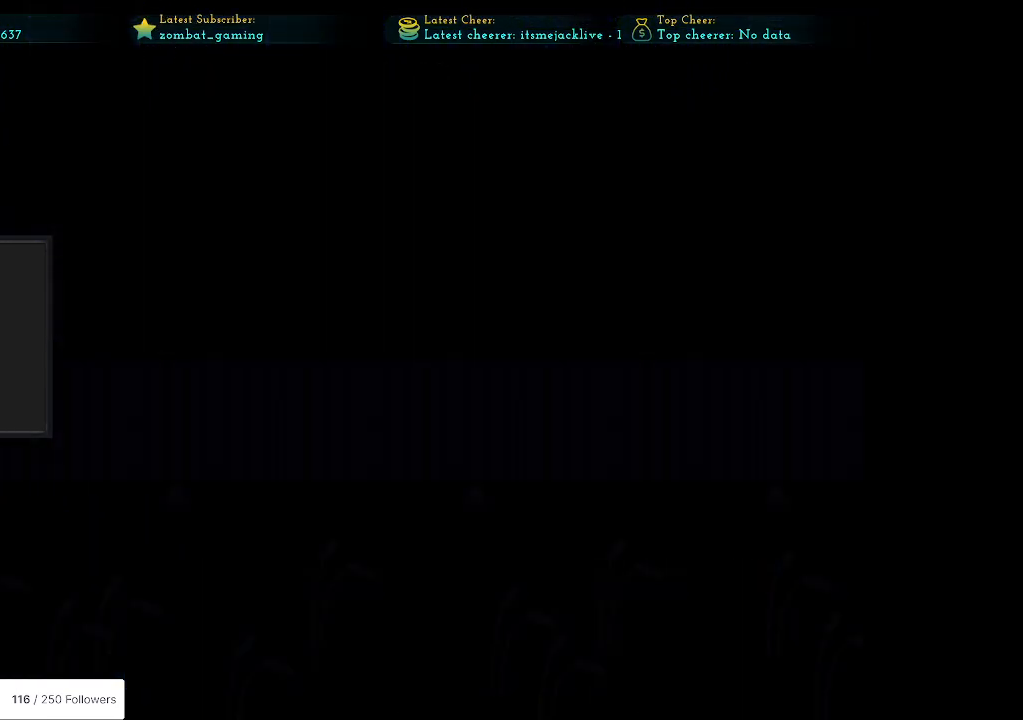
{"keys": ["right"], "events": []}
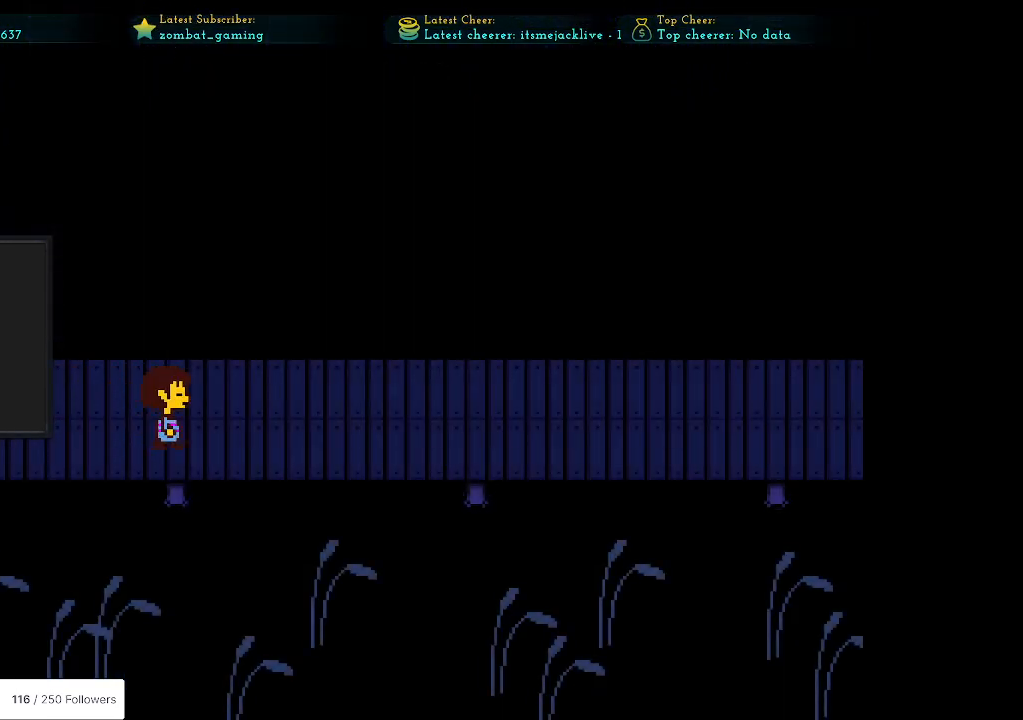
{"keys": ["right"], "events": []}
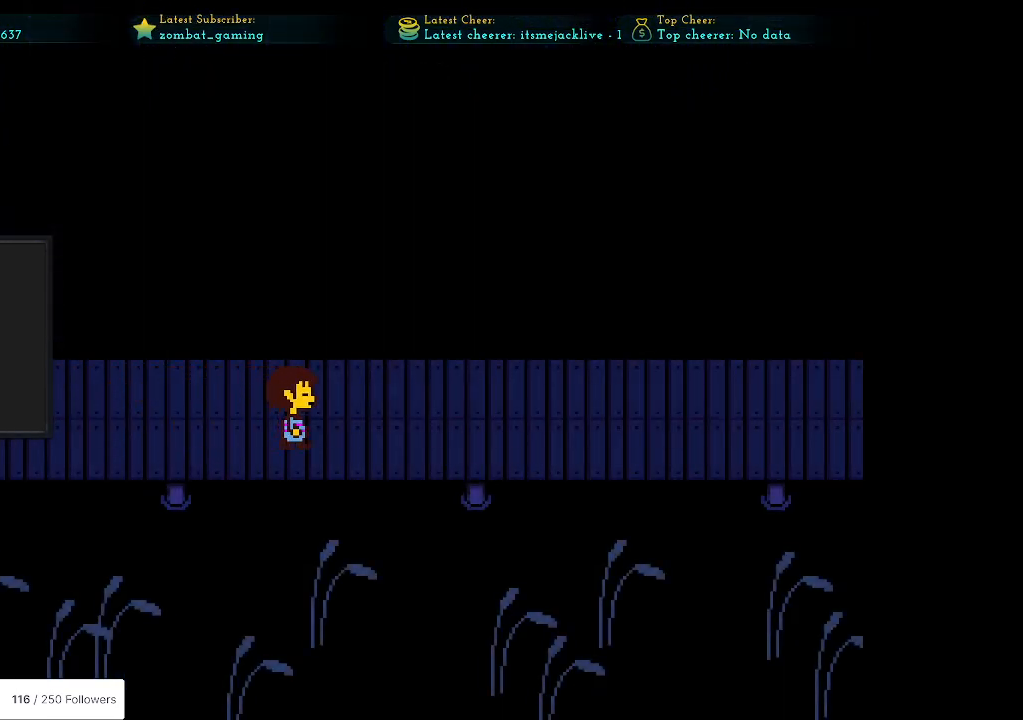
{"keys": ["right"], "events": []}
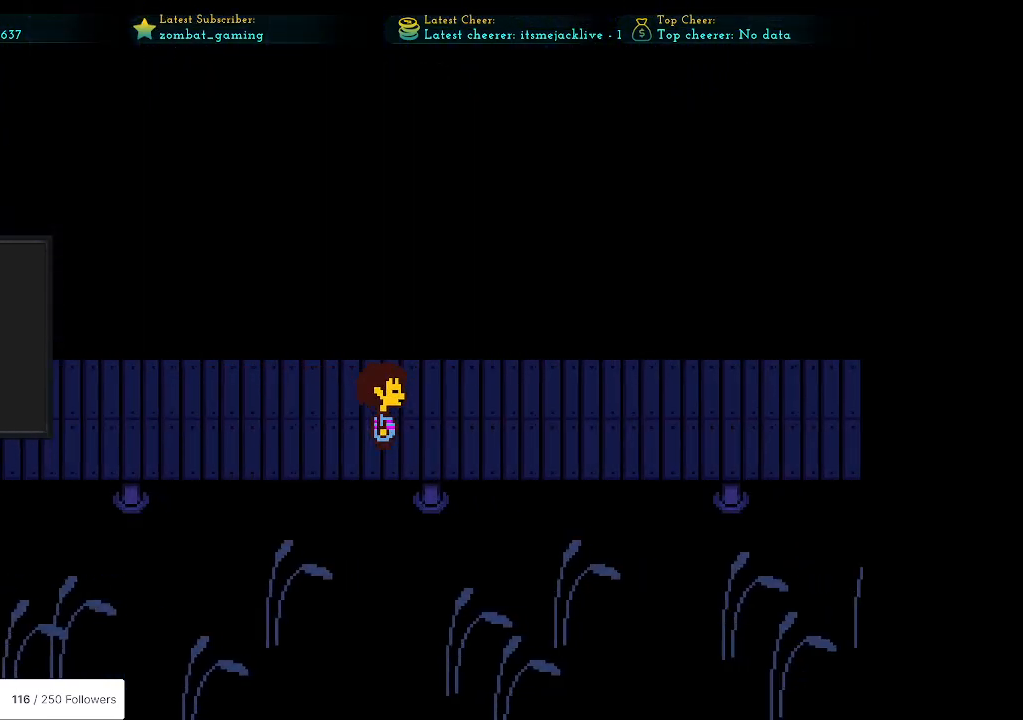
{"keys": ["right"], "events": []}
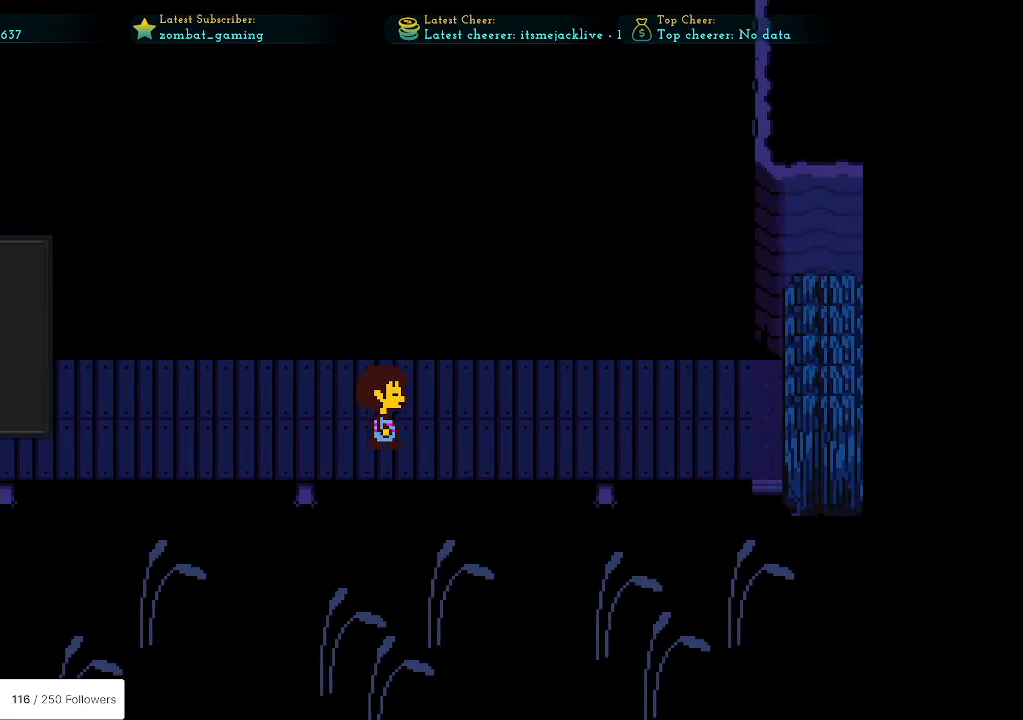
{"keys": ["right"], "events": []}
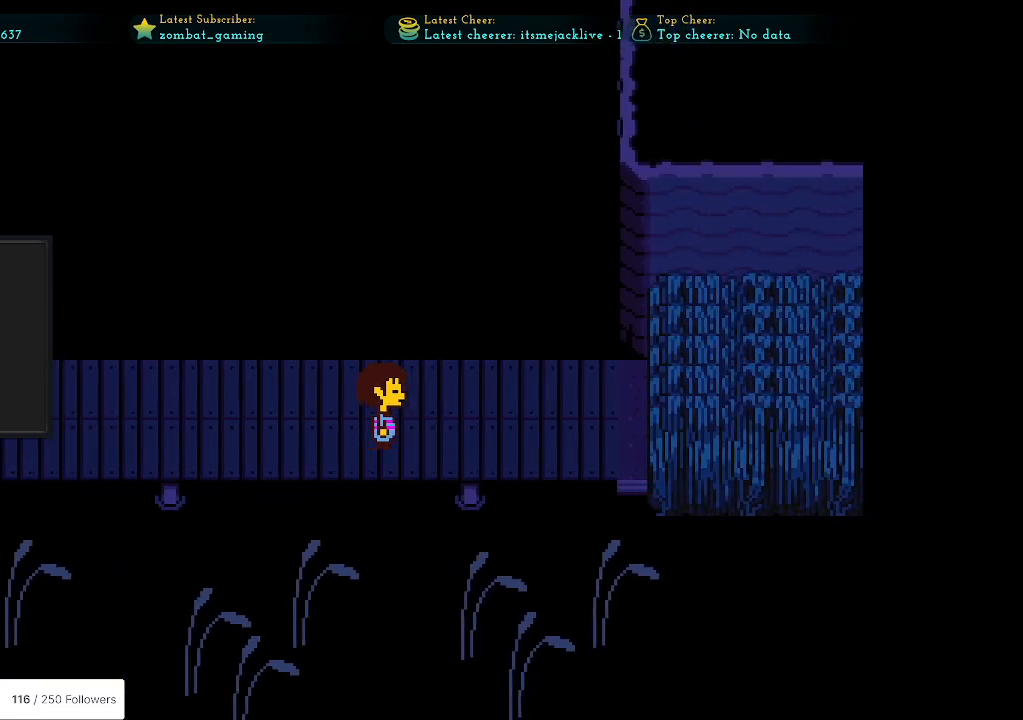
{"keys": ["right"], "events": []}
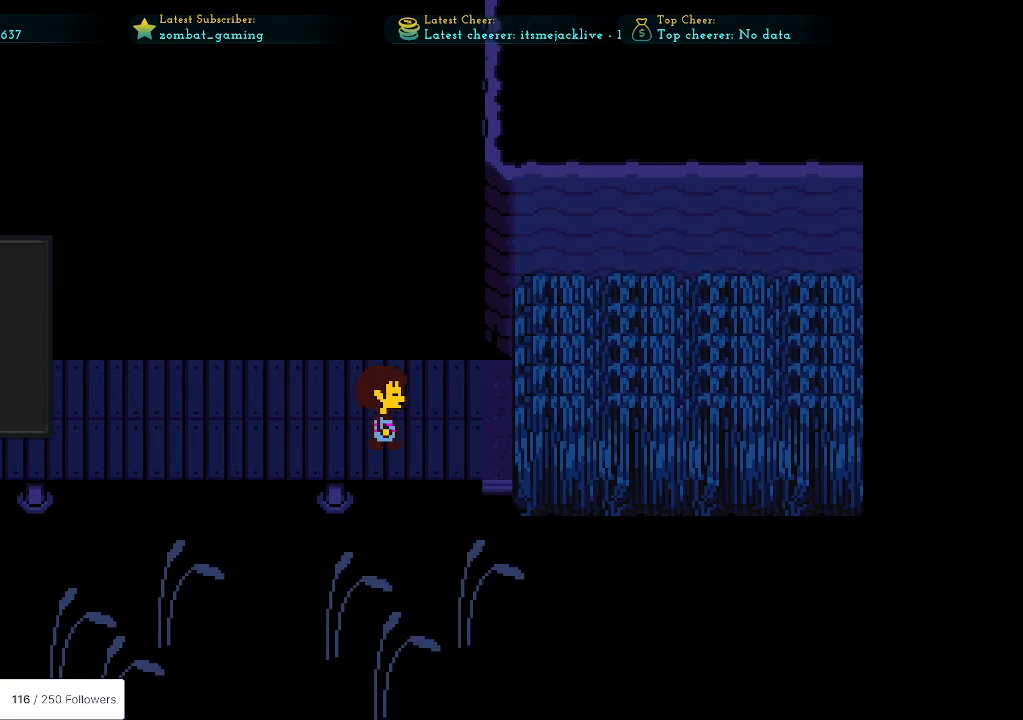
{"keys": ["right"], "events": []}
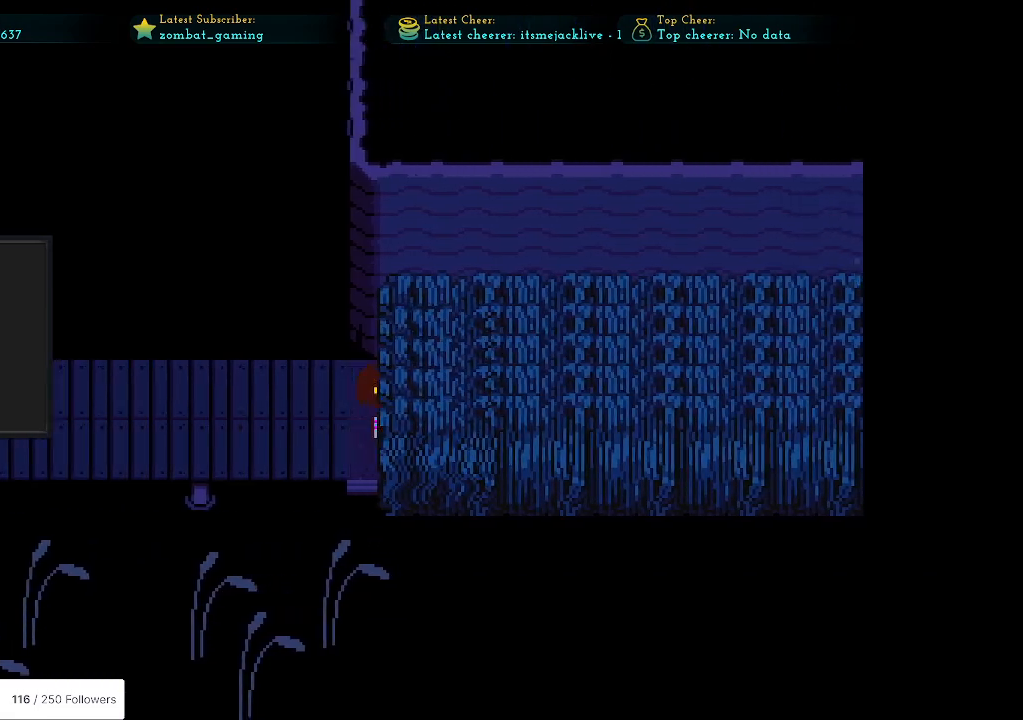
{"keys": ["right"], "events": []}
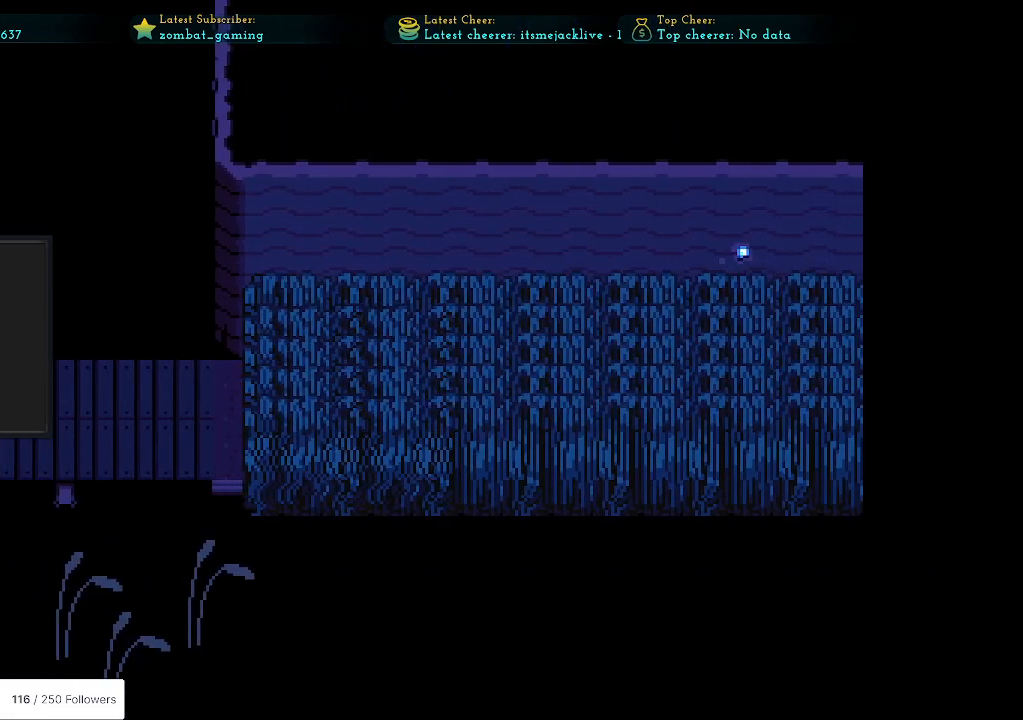
{"keys": ["right"], "events": []}
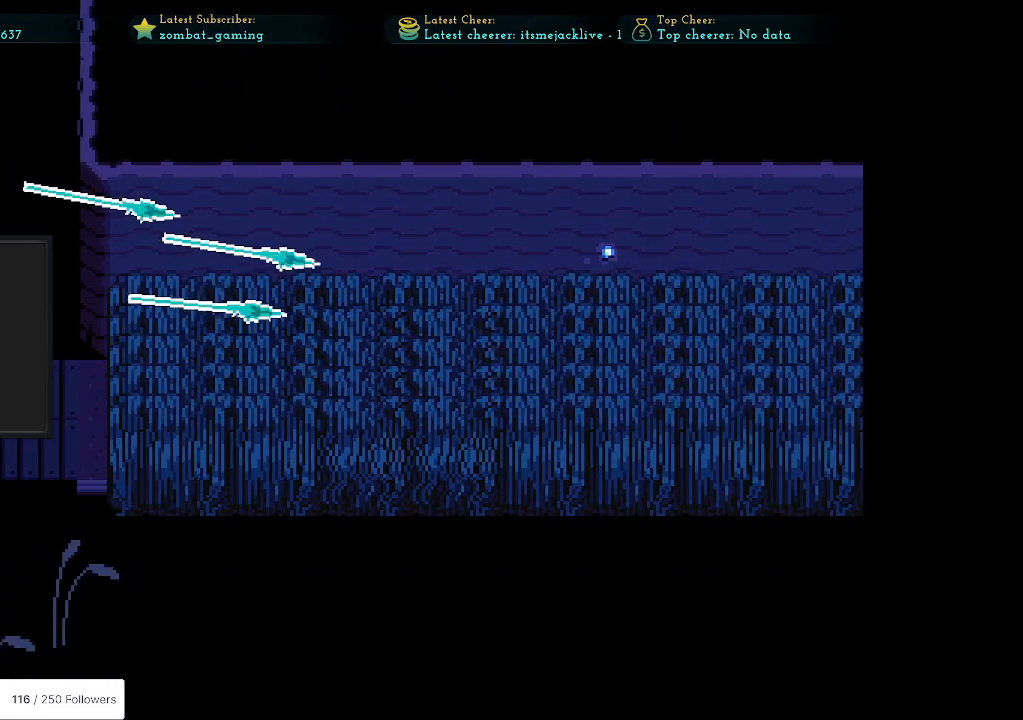
{"keys": ["right"], "events": [[100, "shift", "down"], [283, "shift", "up"]]}
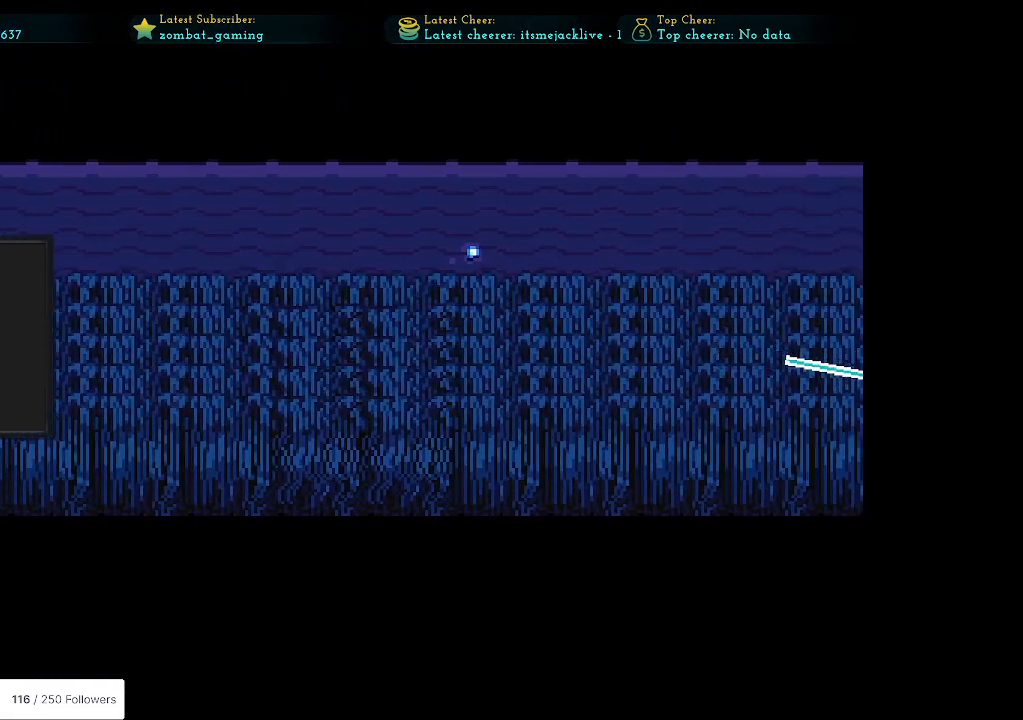
{"keys": ["right"], "events": []}
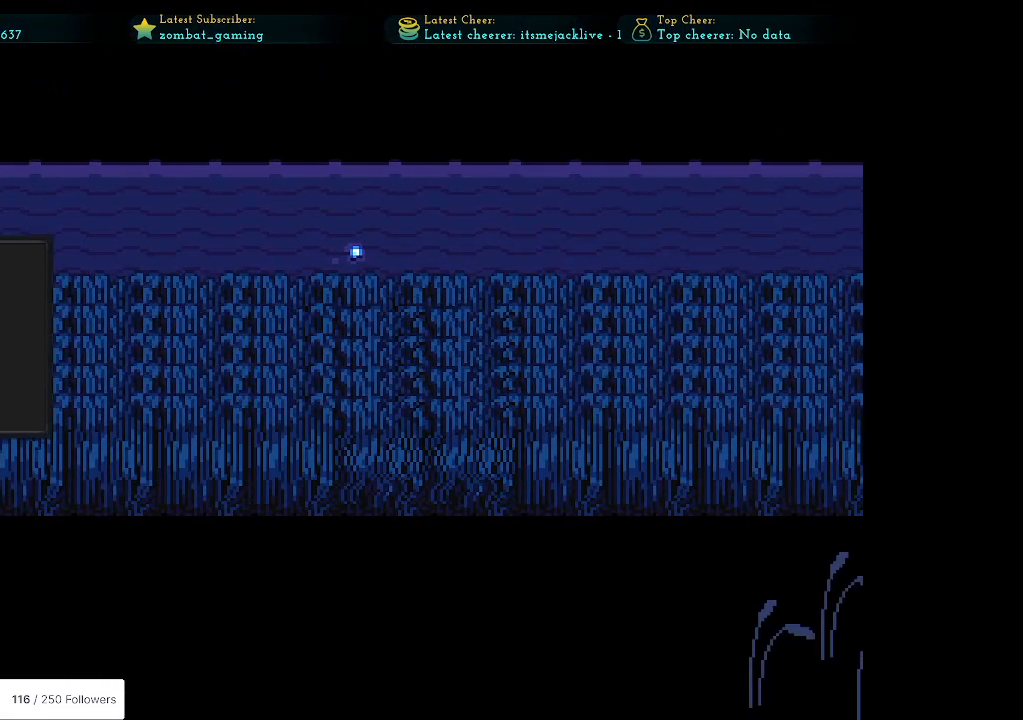
{"keys": [], "events": [[367, "right", "up"]]}